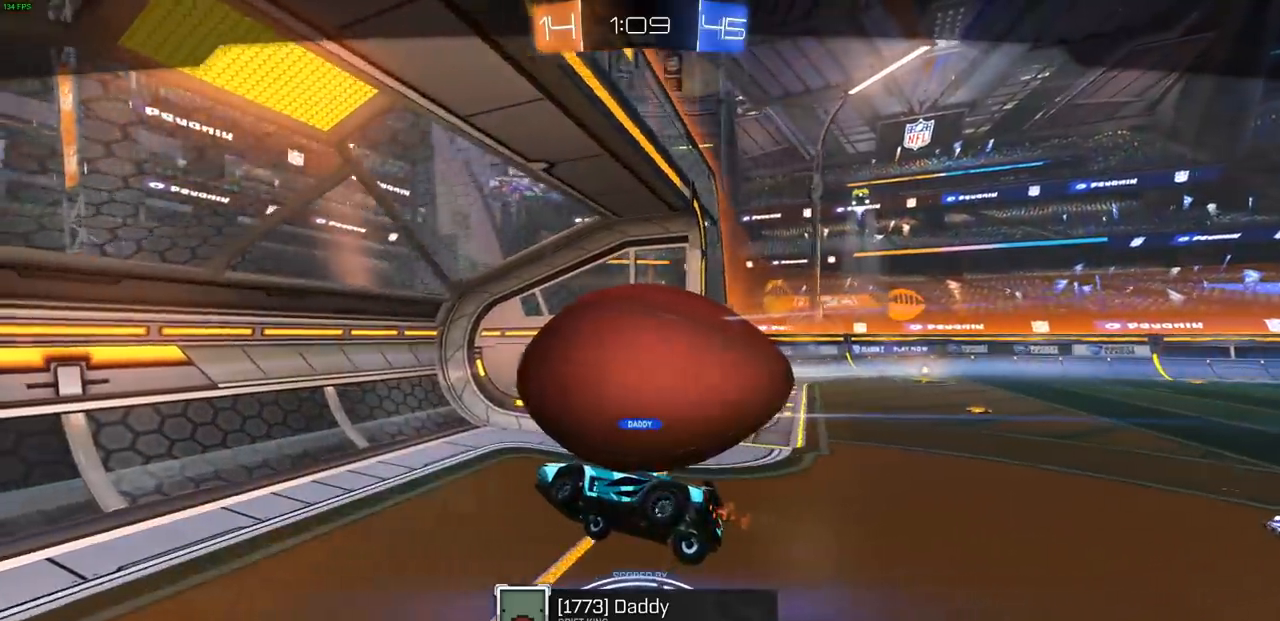
Gameplay with a controller (PlayStation layout); each line is a JSON object with the inputs held at the frame after it. "events" lists button and stick changes between this image and that frame as [ms after this image, input, new state], when the widget could be followed in between.
{"buttons": [], "left_stick": "center", "right_stick": "center", "events": [[367, "CROSS", "down"], [500, "CROSS", "up"]]}
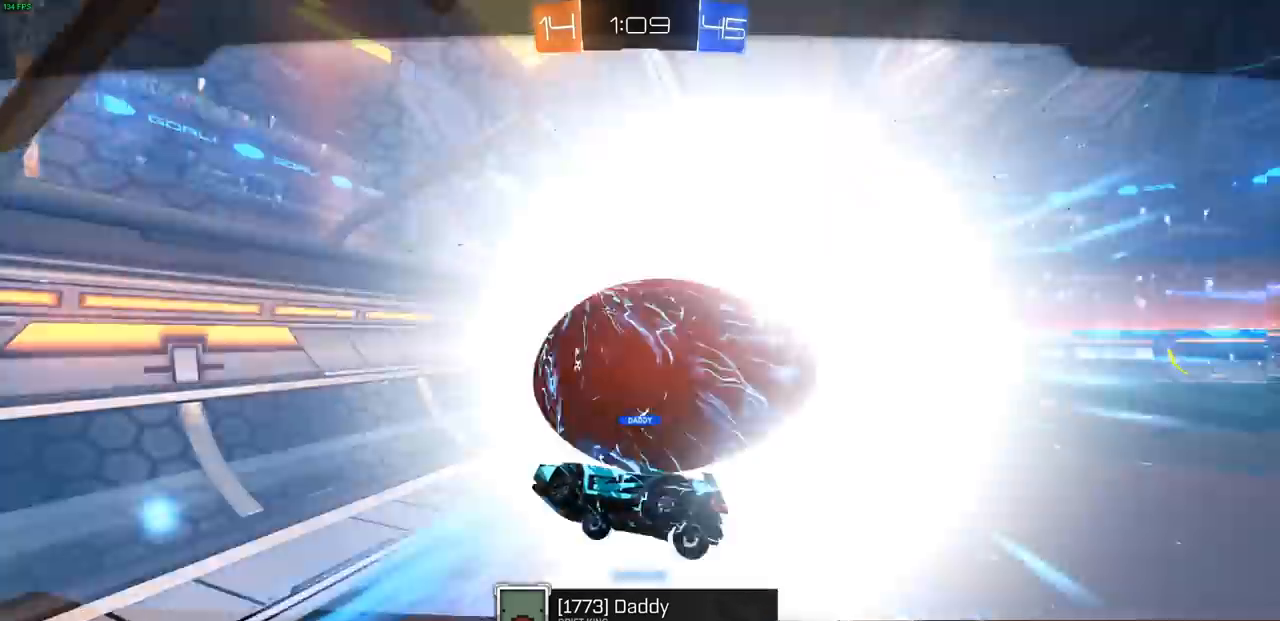
{"buttons": [], "left_stick": "center", "right_stick": "center", "events": [[117, "CROSS", "down"], [250, "CROSS", "up"]]}
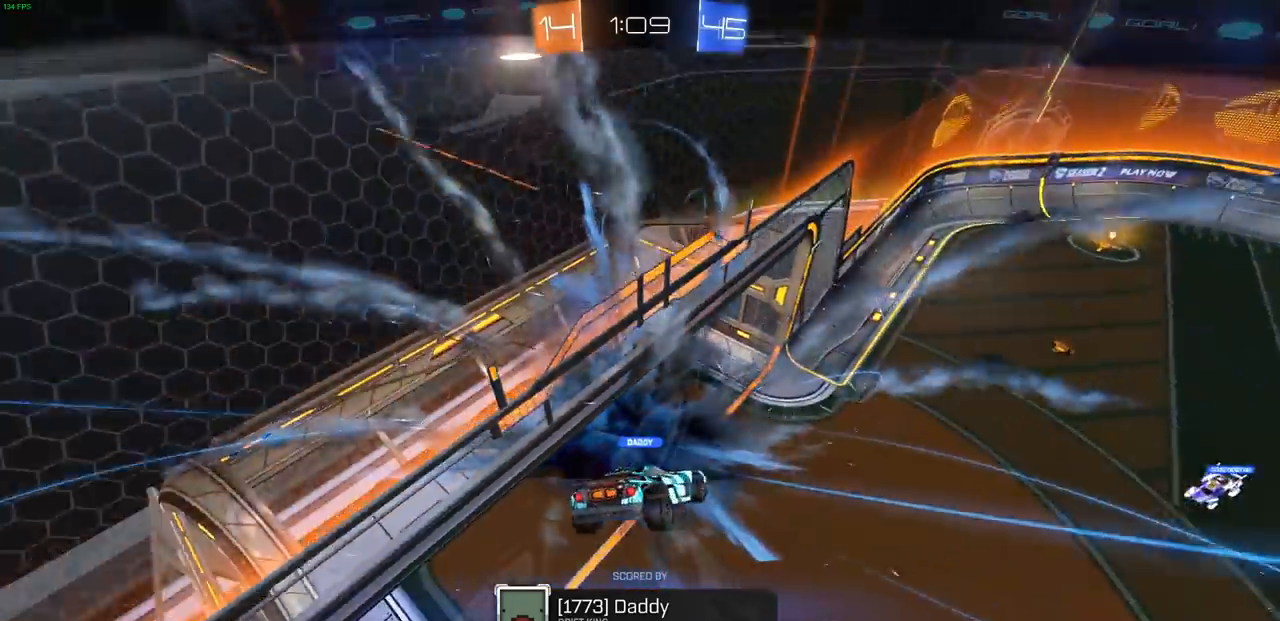
{"buttons": [], "left_stick": "center", "right_stick": "center", "events": [[183, "CROSS", "down"], [300, "CROSS", "up"]]}
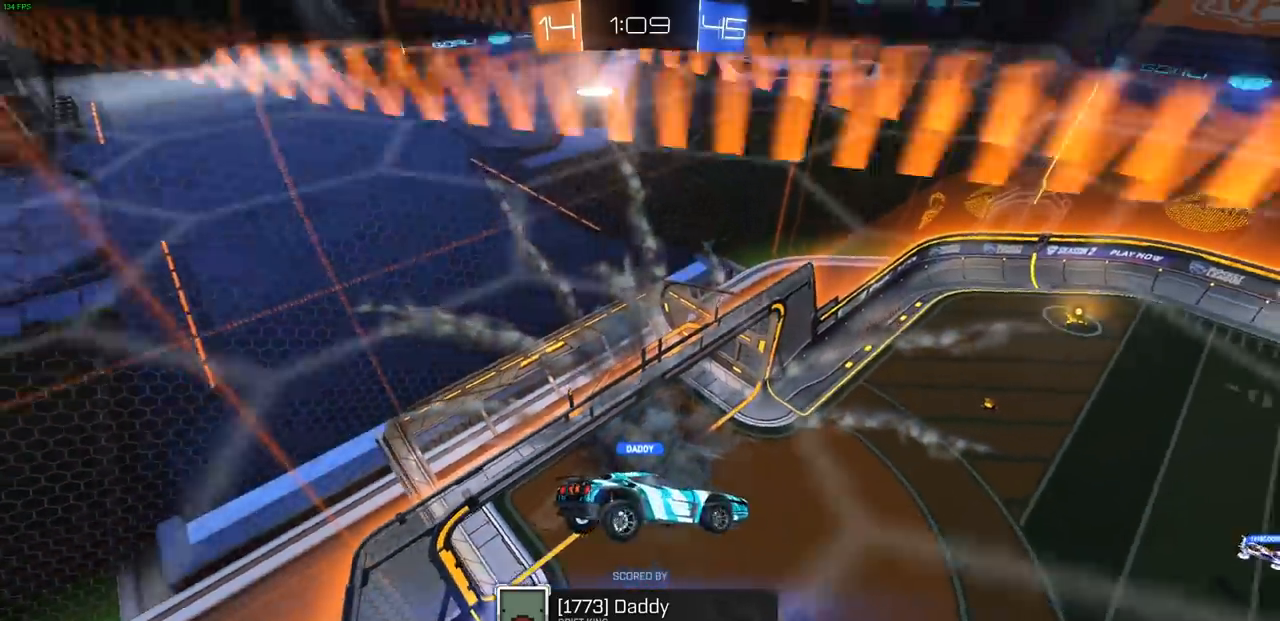
{"buttons": [], "left_stick": "center", "right_stick": "center", "events": []}
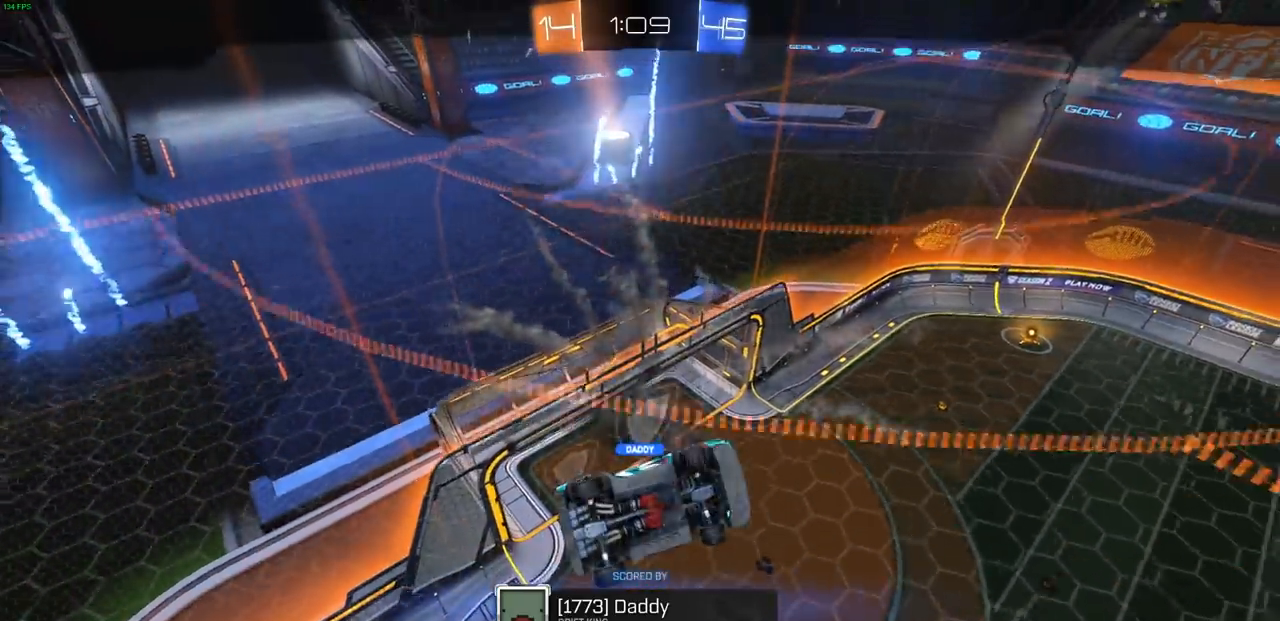
{"buttons": [], "left_stick": "center", "right_stick": "center", "events": []}
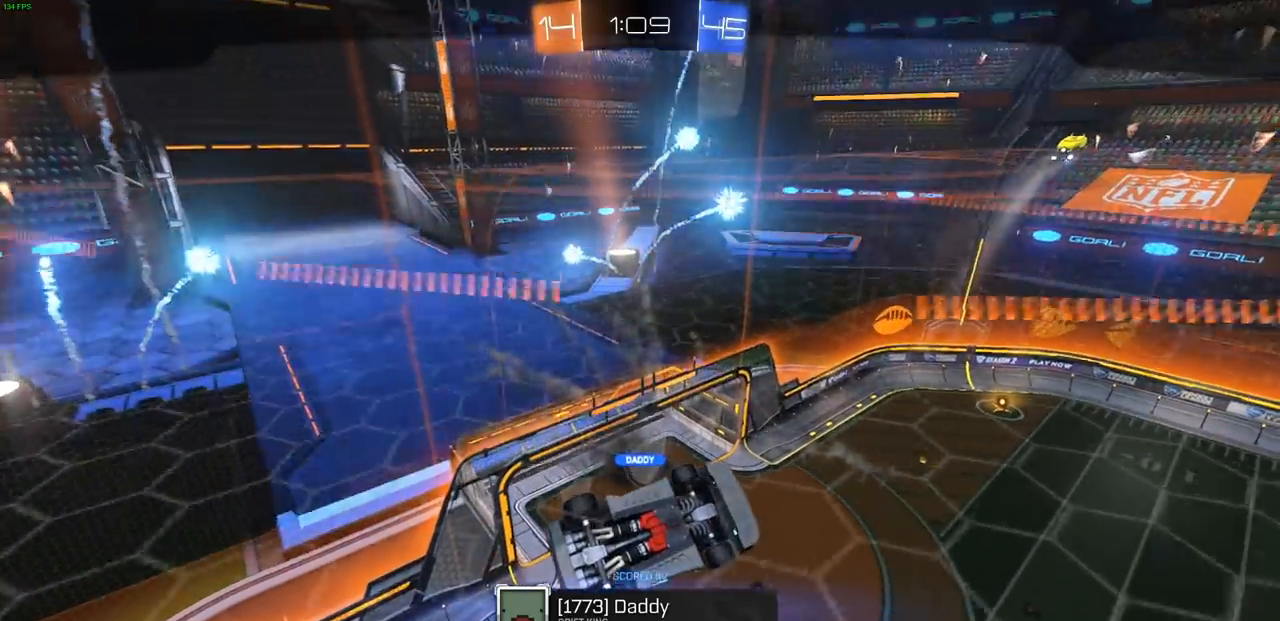
{"buttons": [], "left_stick": "center", "right_stick": "center", "events": [[233, "CROSS", "down"], [350, "CROSS", "up"]]}
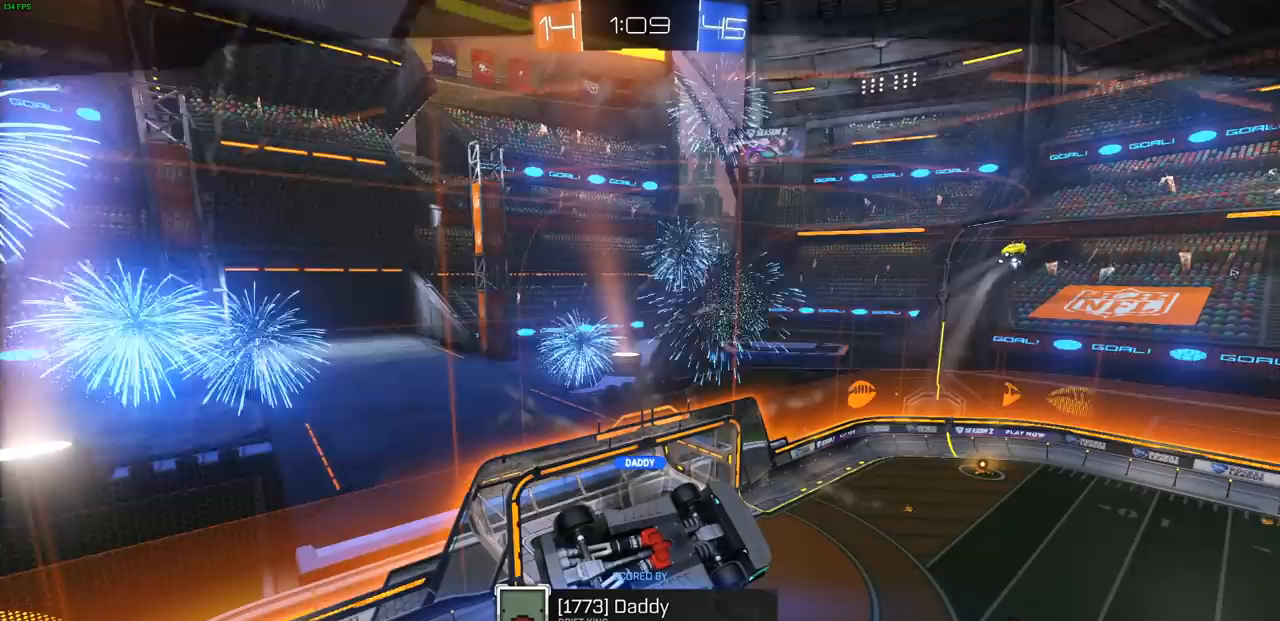
{"buttons": [], "left_stick": "center", "right_stick": "center", "events": []}
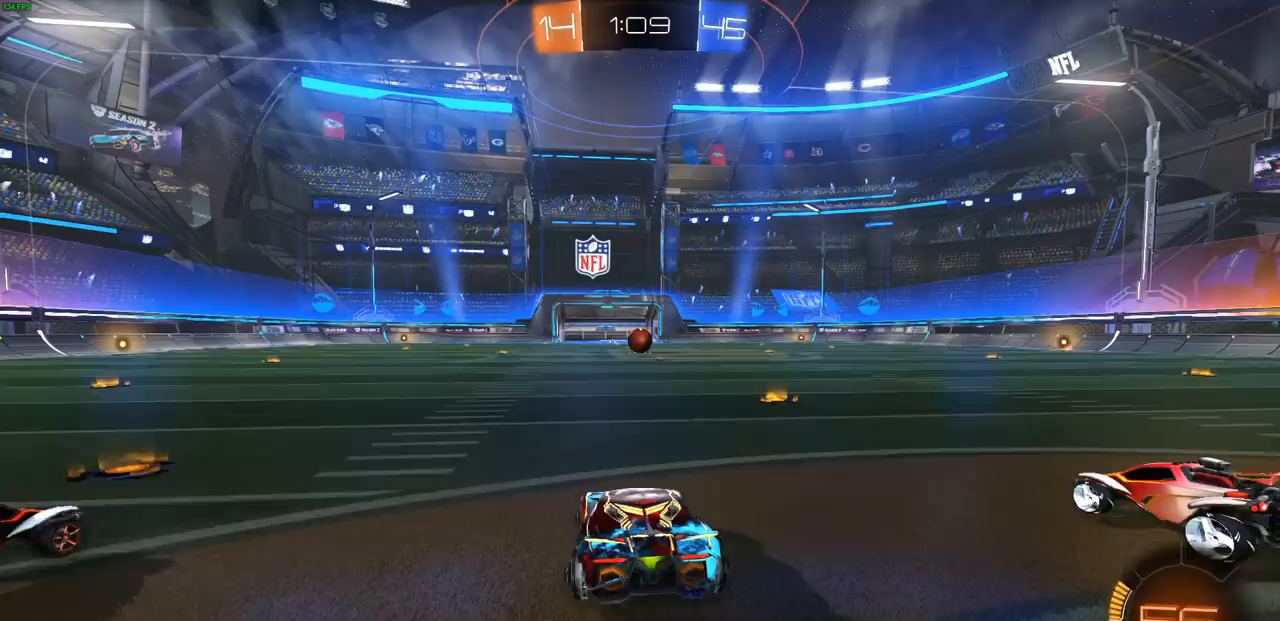
{"buttons": [], "left_stick": "center", "right_stick": "center", "events": []}
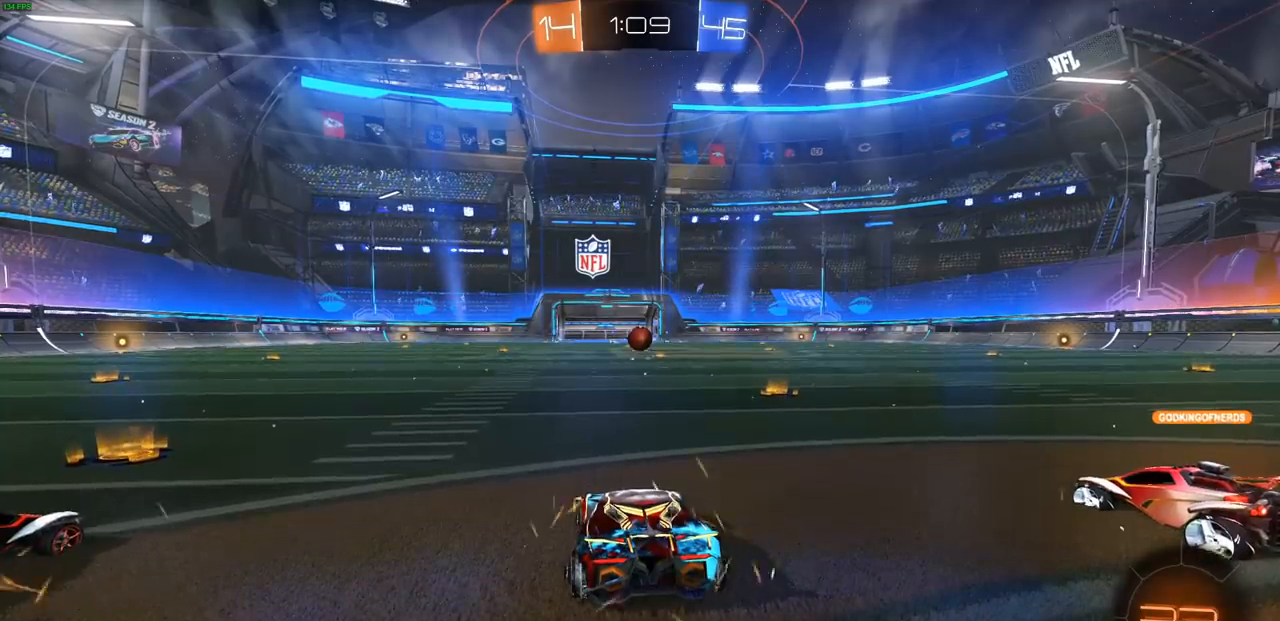
{"buttons": [], "left_stick": "center", "right_stick": "left", "events": [[400, "right_stick", "left"]]}
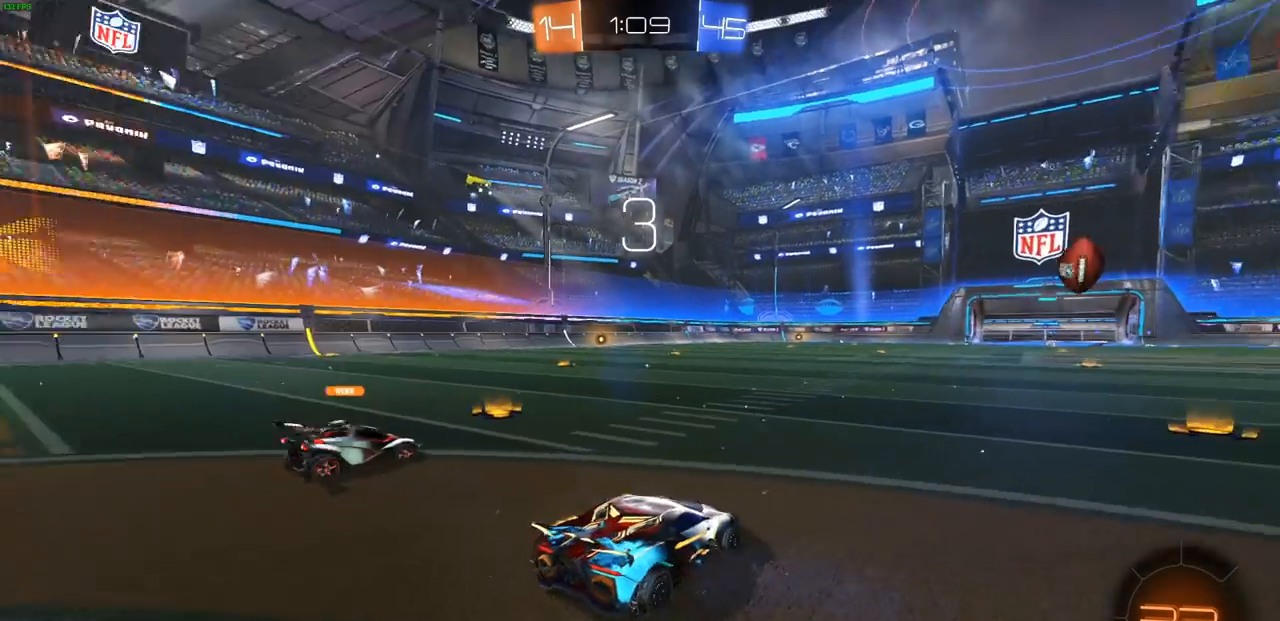
{"buttons": [], "left_stick": "center", "right_stick": "left", "events": []}
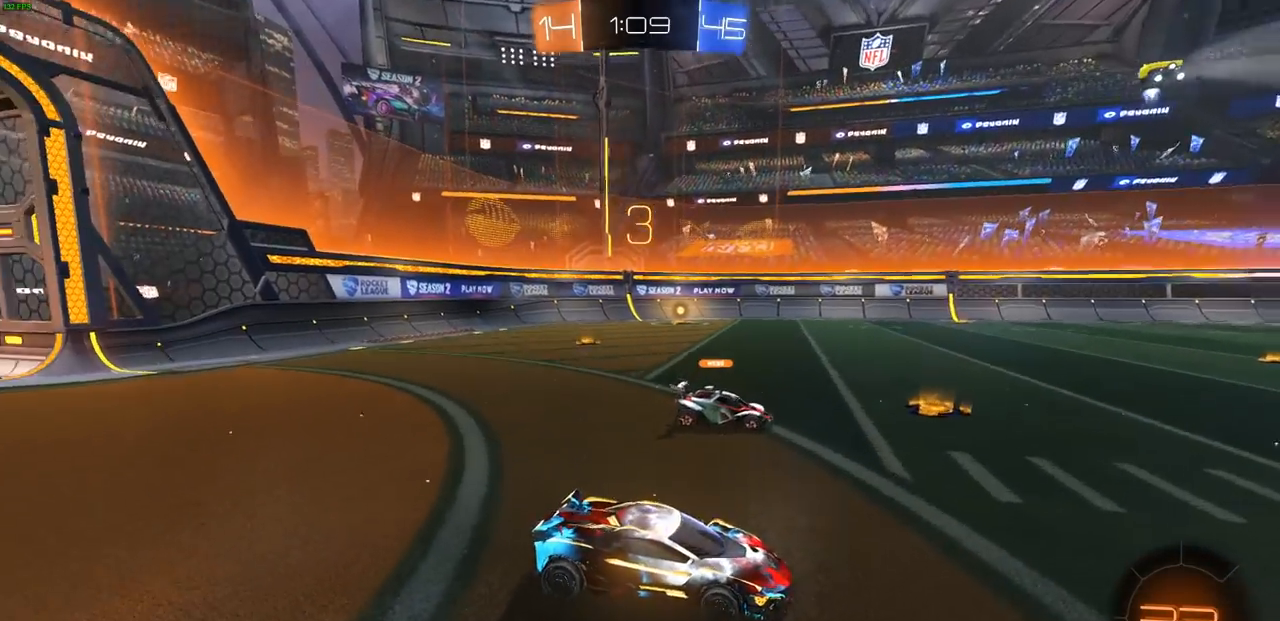
{"buttons": [], "left_stick": "center", "right_stick": "center", "events": [[333, "right_stick", "center"]]}
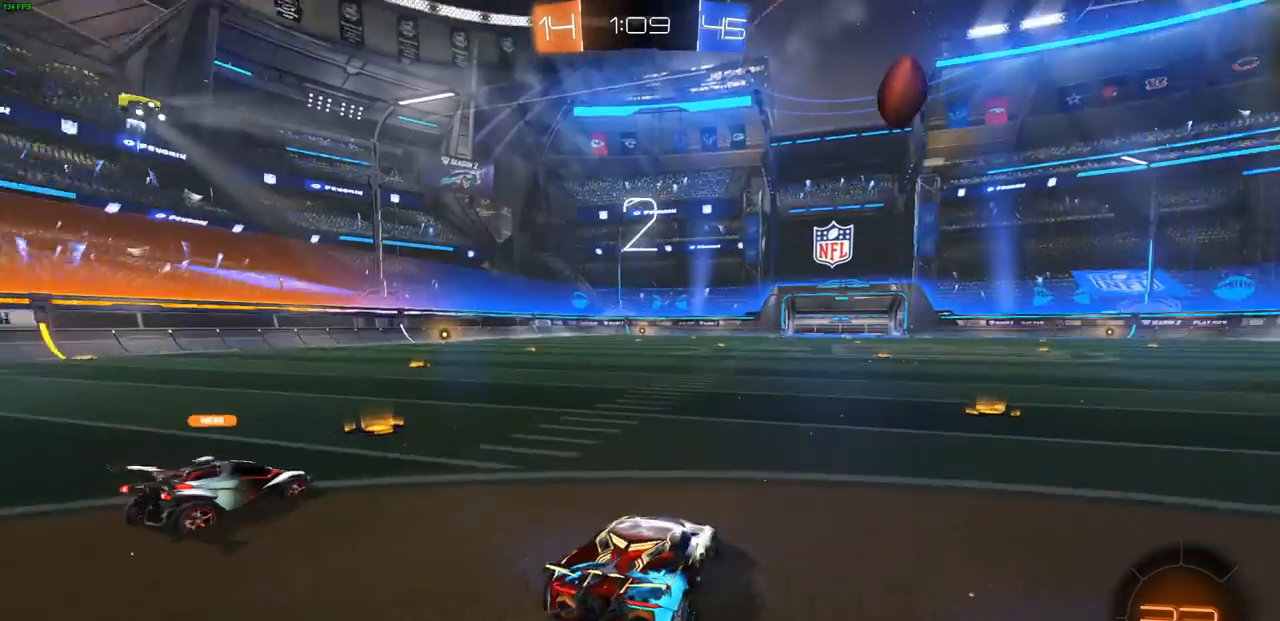
{"buttons": [], "left_stick": "center", "right_stick": "center", "events": []}
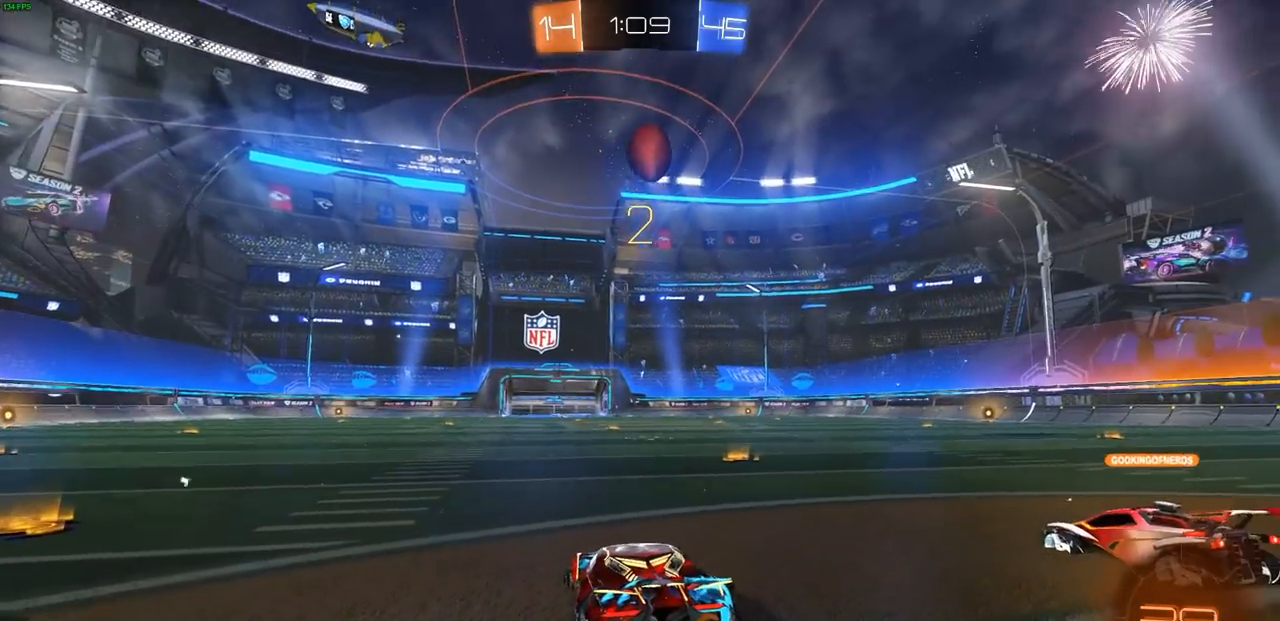
{"buttons": [], "left_stick": "center", "right_stick": "center", "events": []}
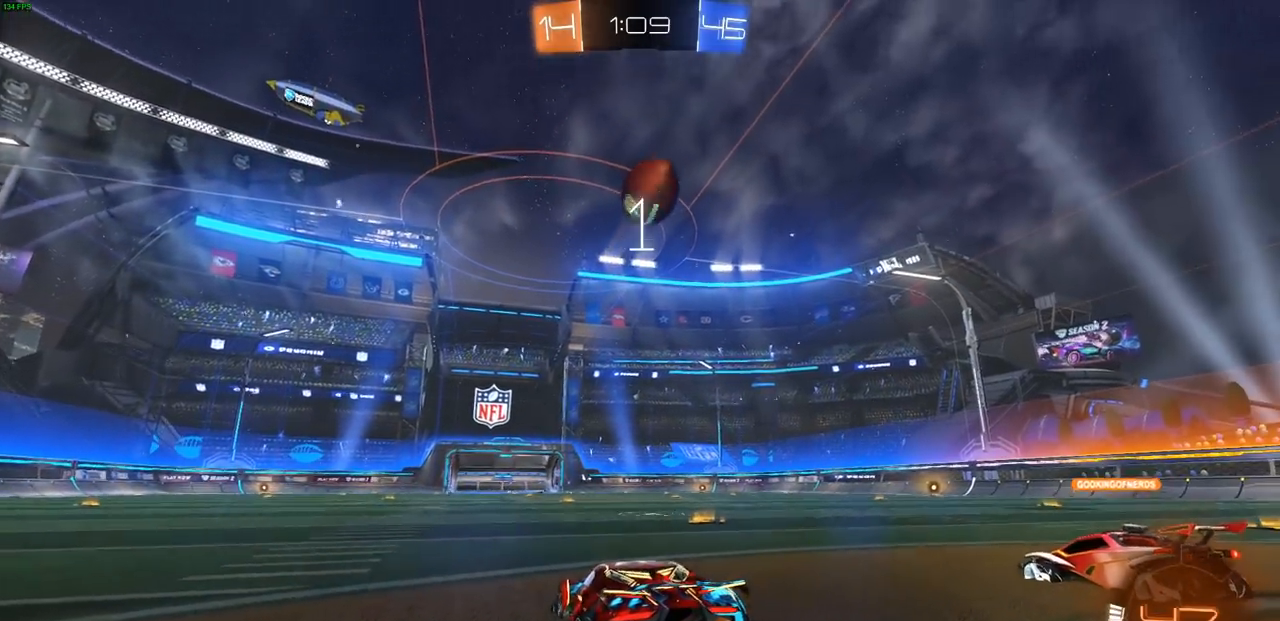
{"buttons": ["R2"], "left_stick": "center", "right_stick": "center", "events": [[33, "R2", "down"]]}
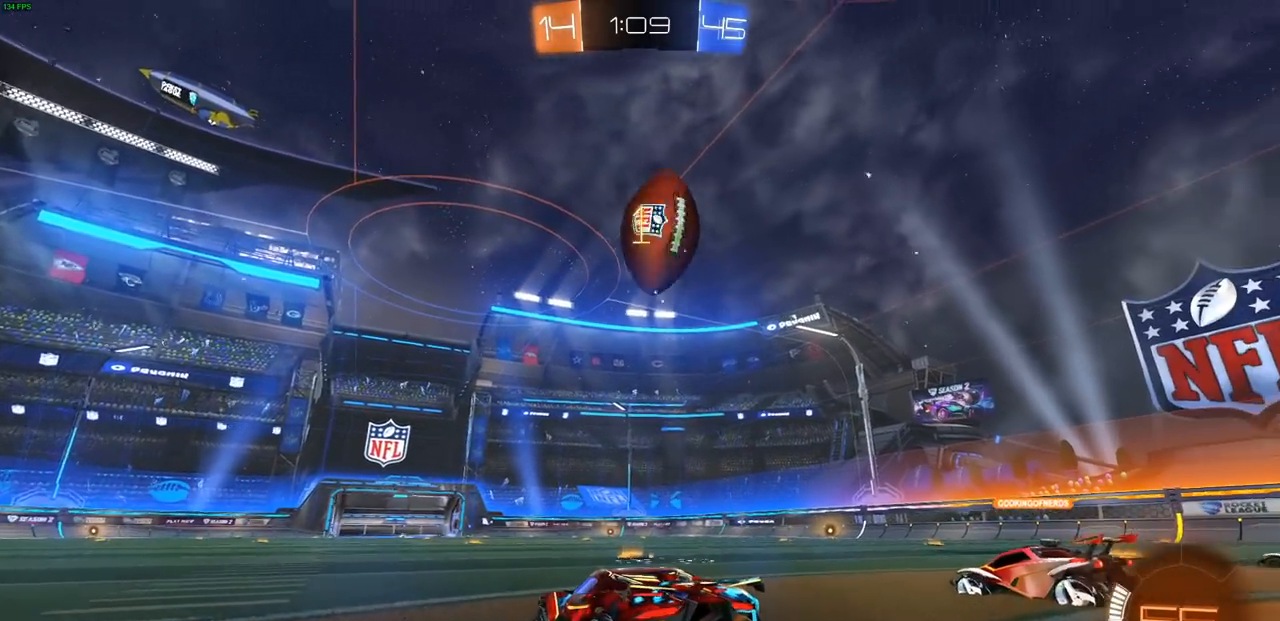
{"buttons": ["R2"], "left_stick": "center", "right_stick": "center", "events": [[17, "R2", "up"], [467, "R2", "down"]]}
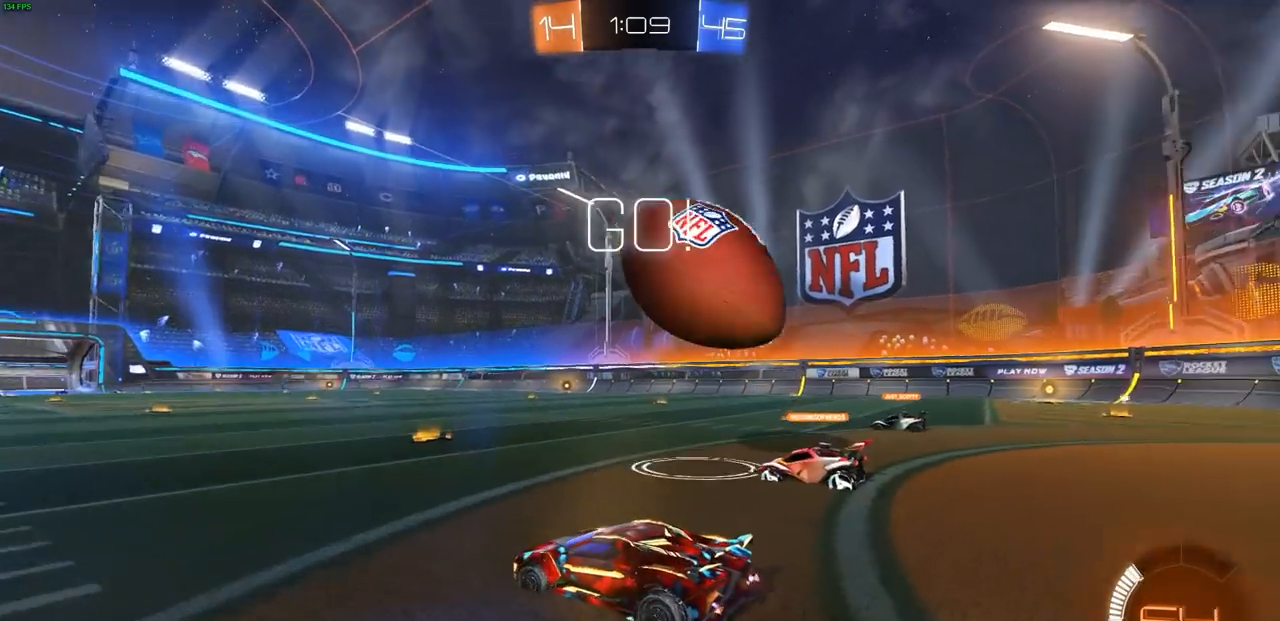
{"buttons": ["R2"], "left_stick": "center", "right_stick": "center", "events": [[117, "left_stick", "right"], [350, "left_stick", "center"]]}
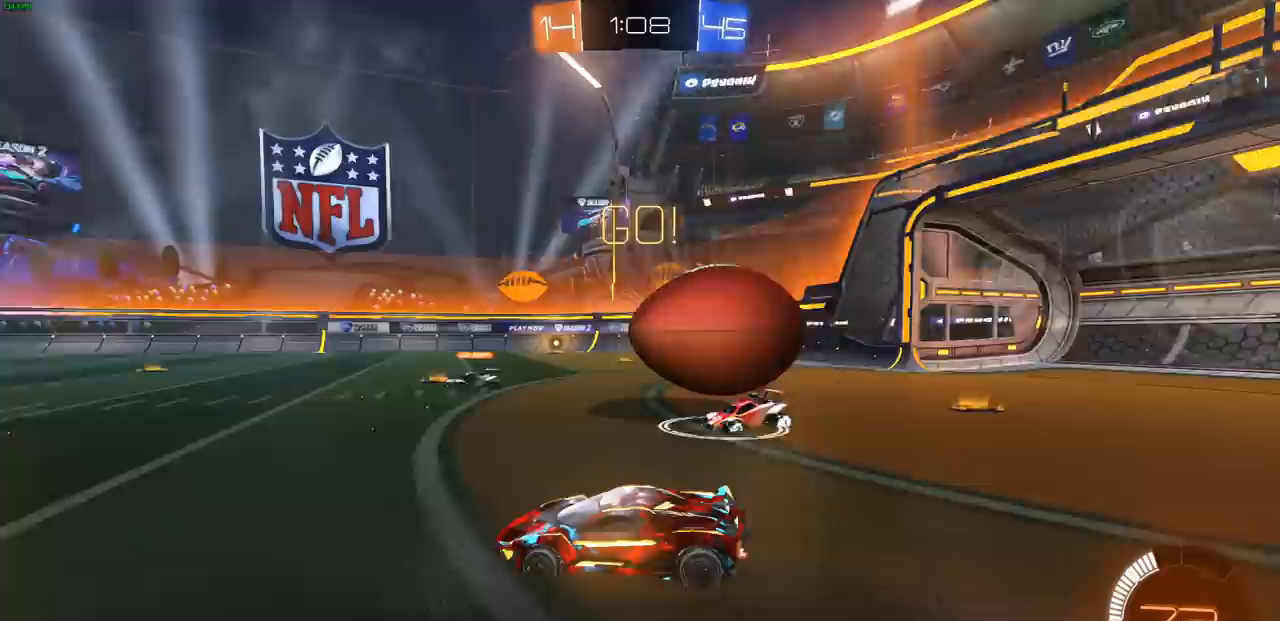
{"buttons": ["R2"], "left_stick": "right", "right_stick": "center", "events": [[467, "left_stick", "right"]]}
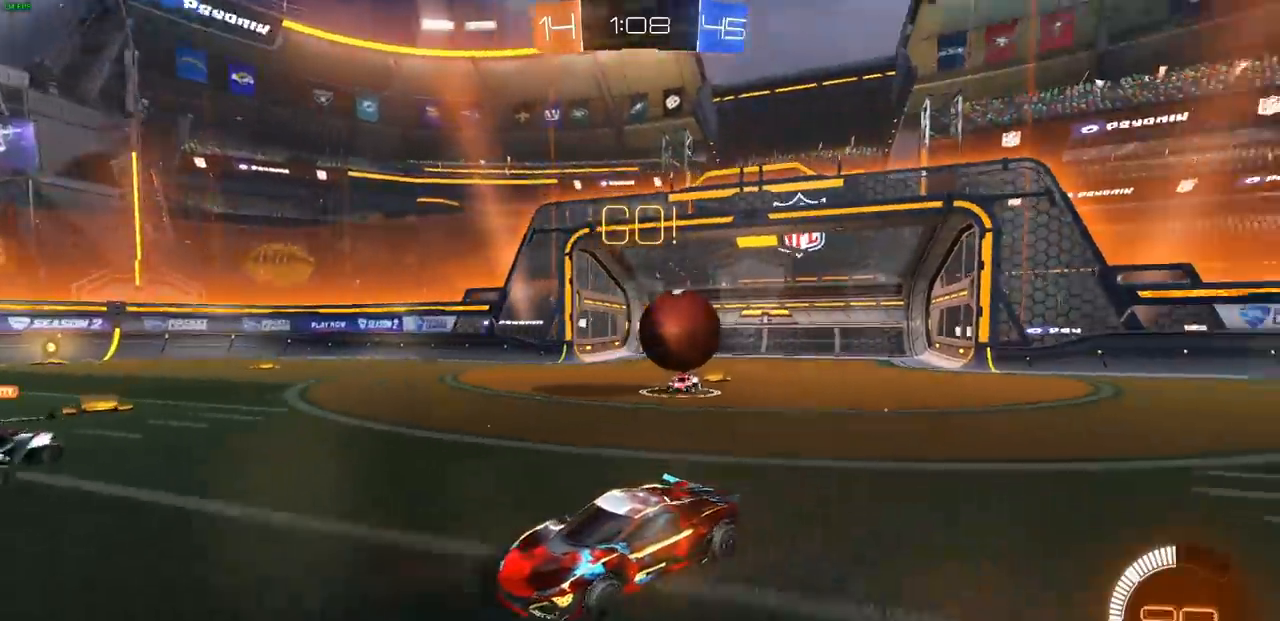
{"buttons": ["R2"], "left_stick": "up-left", "right_stick": "center", "events": [[50, "left_stick", "center"], [100, "TRIANGLE", "down"], [200, "TRIANGLE", "up"], [200, "left_stick", "up-left"]]}
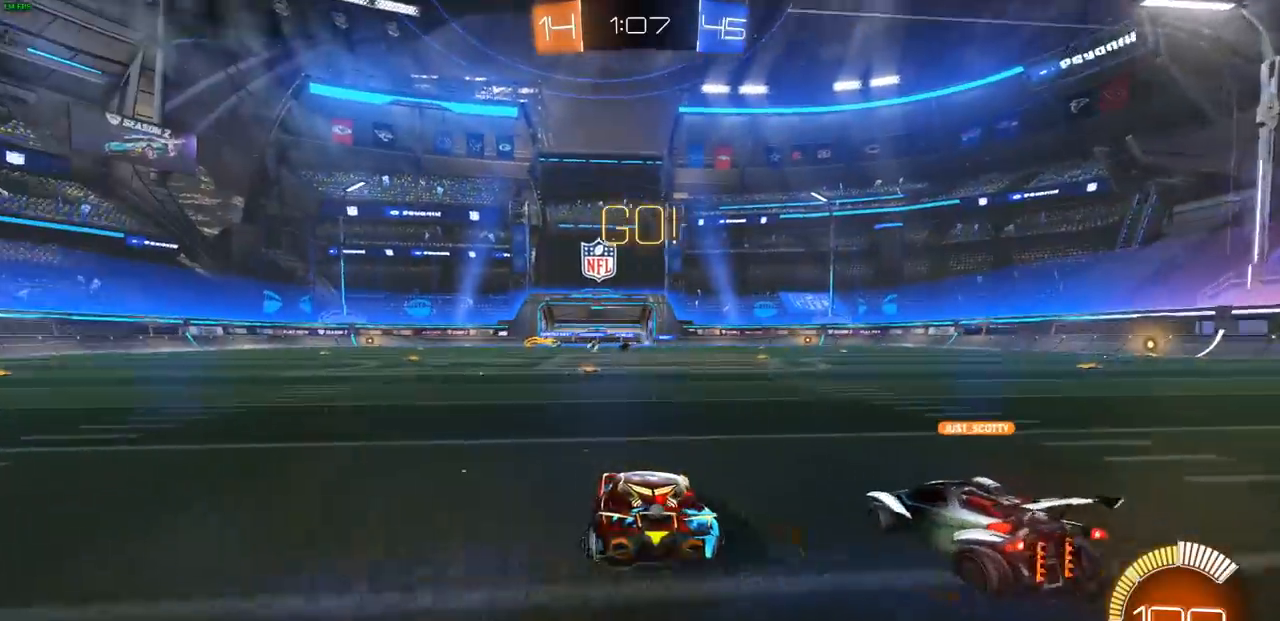
{"buttons": ["CIRCLE", "R2"], "left_stick": "center", "right_stick": "center", "events": [[17, "left_stick", "center"], [150, "CIRCLE", "down"]]}
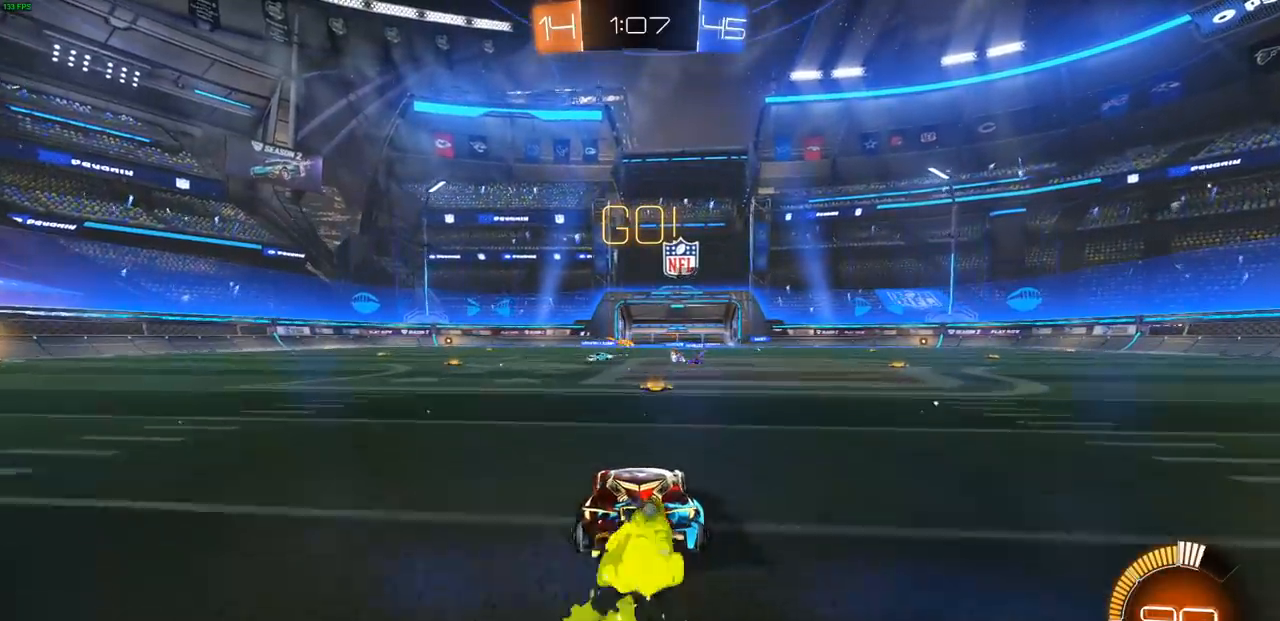
{"buttons": ["CIRCLE", "R2"], "left_stick": "right", "right_stick": "center", "events": [[267, "left_stick", "right"]]}
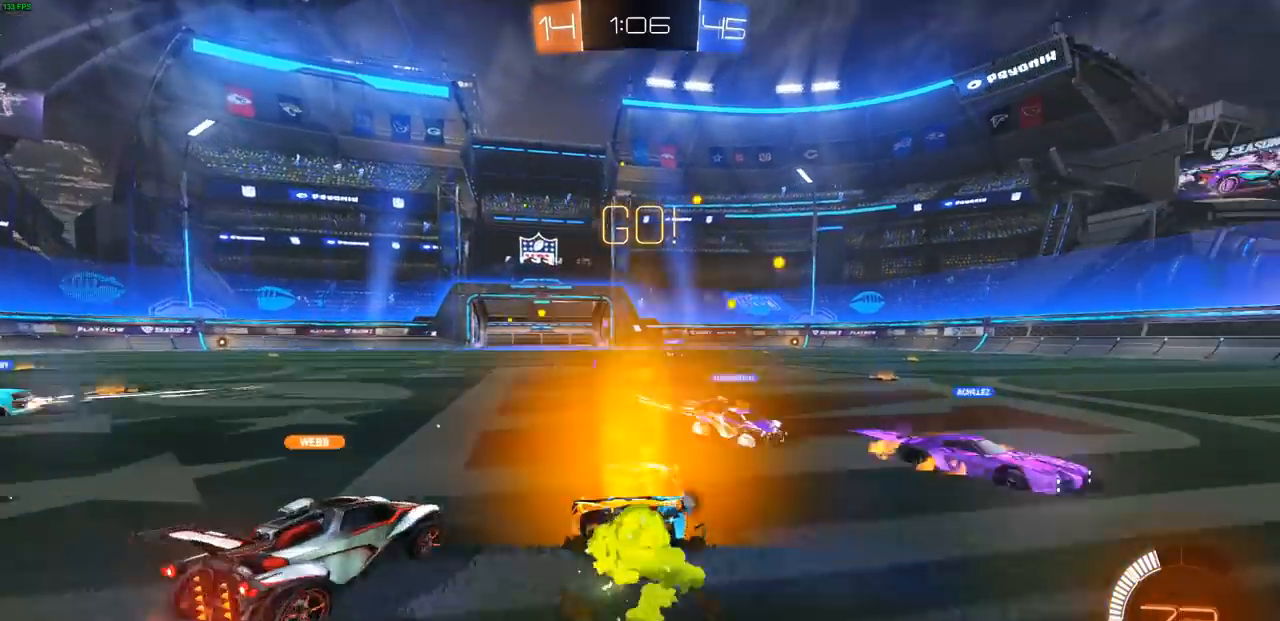
{"buttons": ["R2"], "left_stick": "right", "right_stick": "center", "events": [[183, "CIRCLE", "up"], [317, "TRIANGLE", "down"], [417, "TRIANGLE", "up"]]}
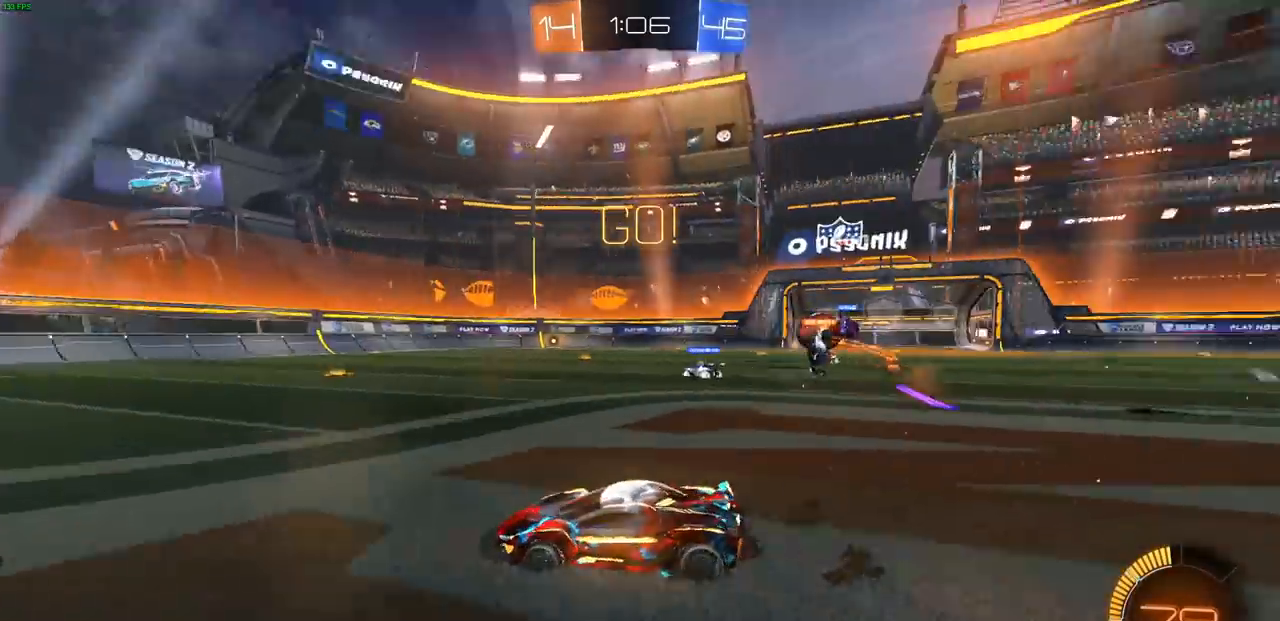
{"buttons": ["R2"], "left_stick": "center", "right_stick": "center", "events": [[50, "L1", "down"], [100, "L1", "up"], [483, "left_stick", "center"]]}
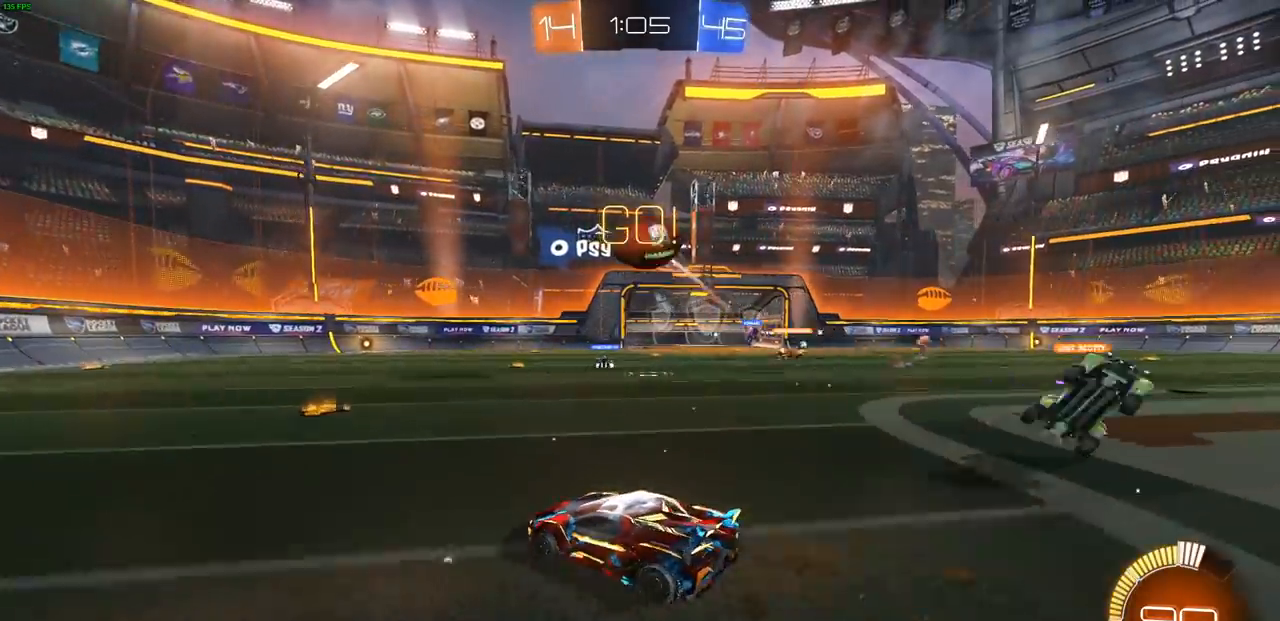
{"buttons": ["R2"], "left_stick": "left", "right_stick": "center", "events": [[233, "left_stick", "left"]]}
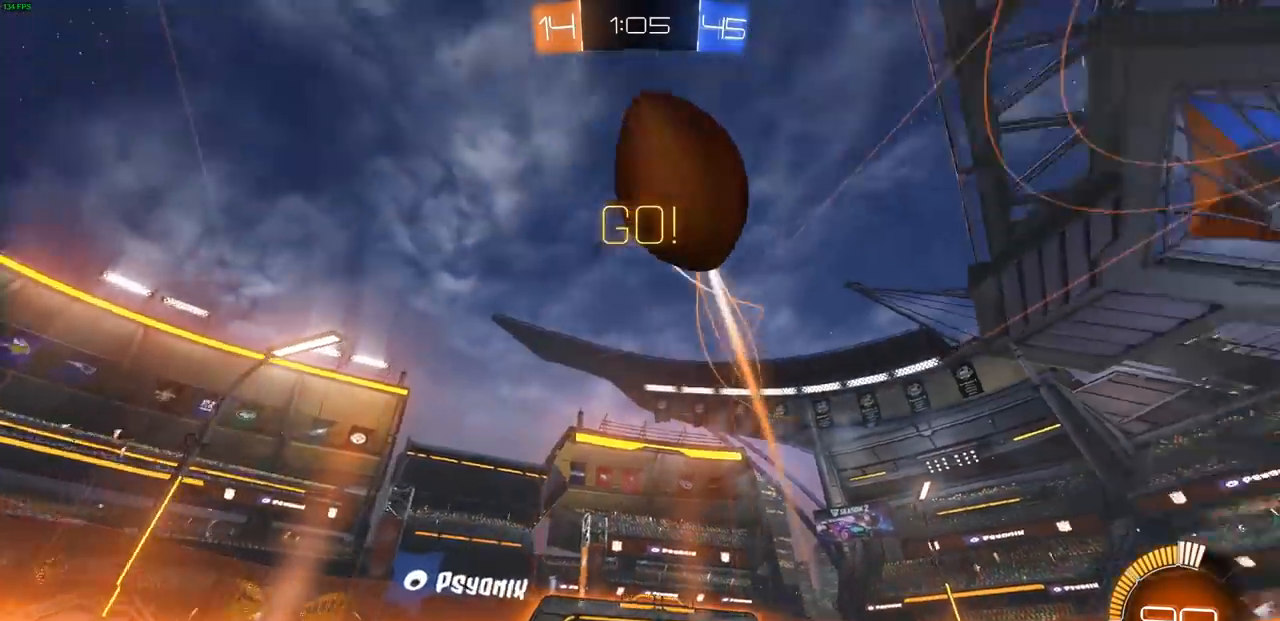
{"buttons": ["L1", "R2"], "left_stick": "left", "right_stick": "center", "events": [[33, "CIRCLE", "down"], [350, "CIRCLE", "up"], [417, "L1", "down"]]}
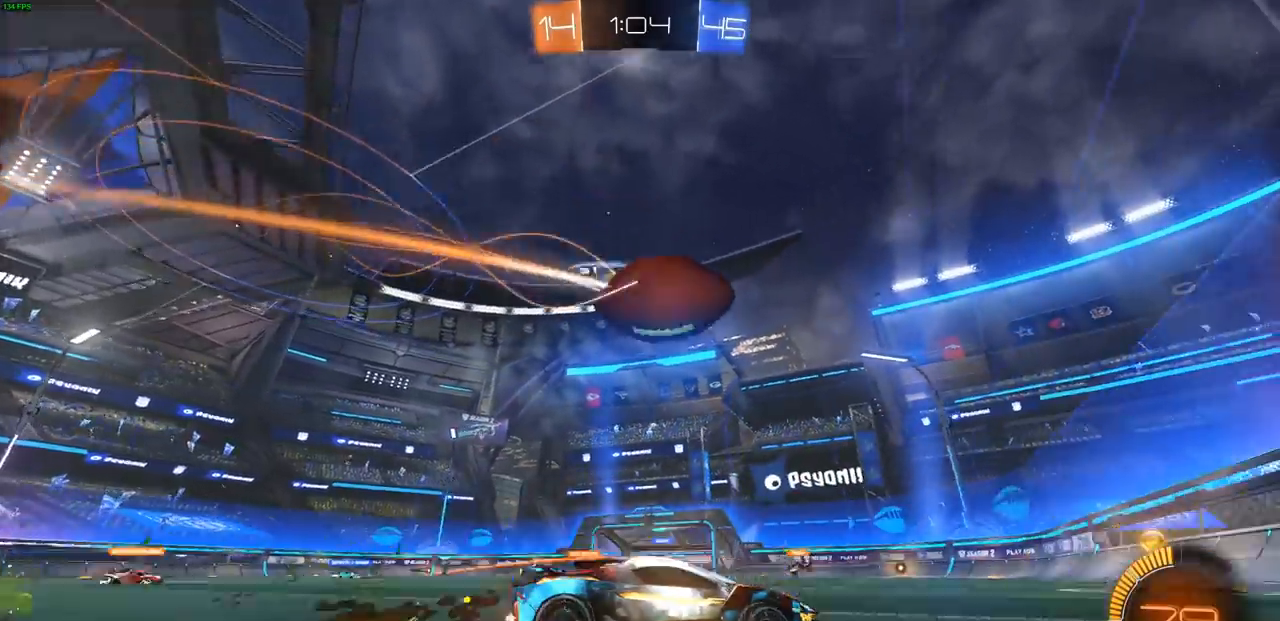
{"buttons": ["CIRCLE", "R2"], "left_stick": "right", "right_stick": "center", "events": [[17, "L1", "up"], [200, "CIRCLE", "down"], [283, "left_stick", "center"], [483, "left_stick", "right"]]}
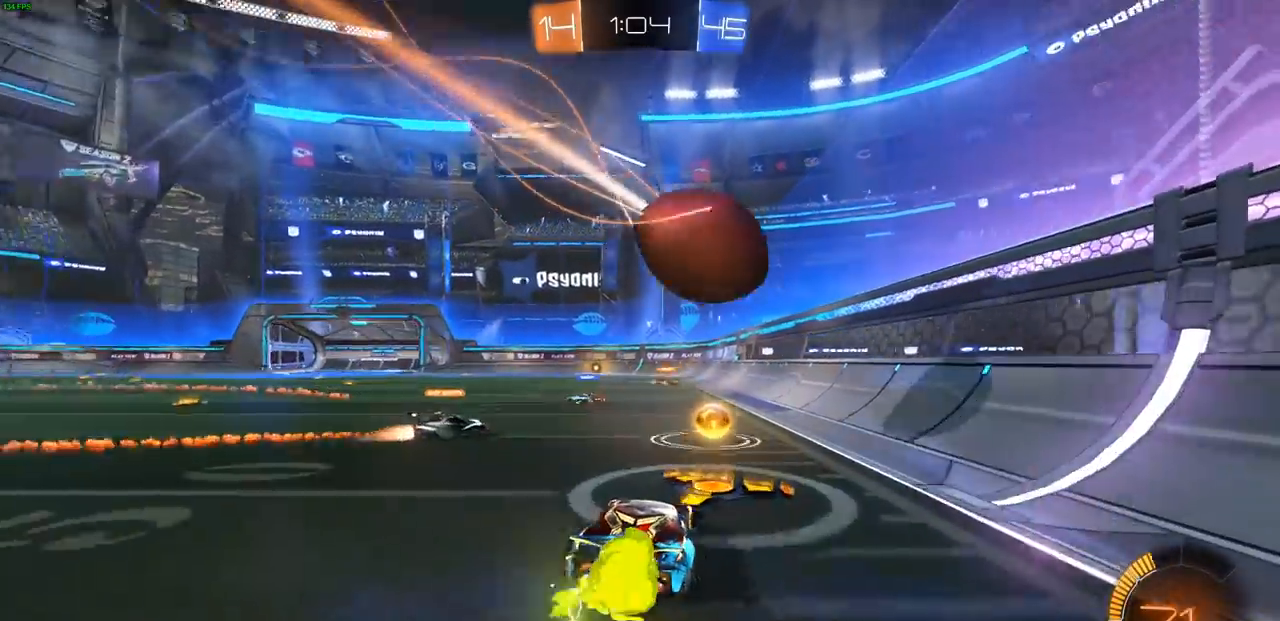
{"buttons": ["CROSS", "L1", "R2", "L3"], "left_stick": "left", "right_stick": "center", "events": [[150, "left_stick", "left"], [217, "CROSS", "down"], [367, "CIRCLE", "up"], [367, "CROSS", "up"], [433, "CROSS", "down"], [433, "L1", "down"], [483, "L3", "down"]]}
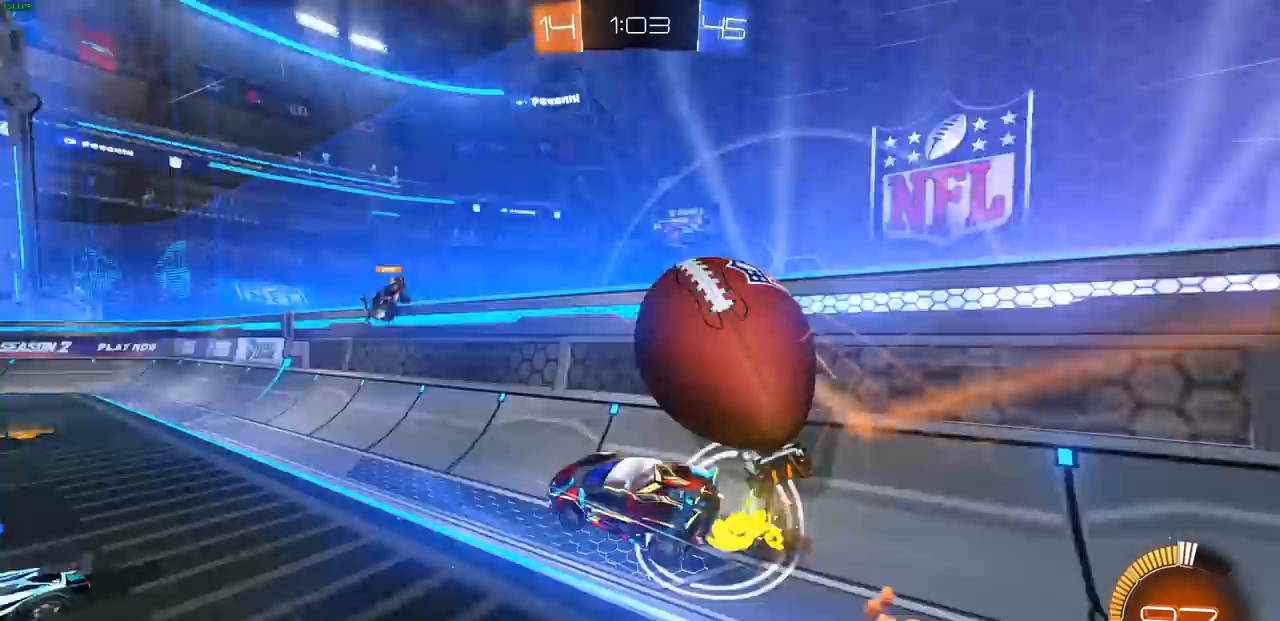
{"buttons": ["L1", "R2"], "left_stick": "up-left", "right_stick": "center", "events": [[33, "left_stick", "up-left"], [100, "CROSS", "up"], [200, "L3", "up"]]}
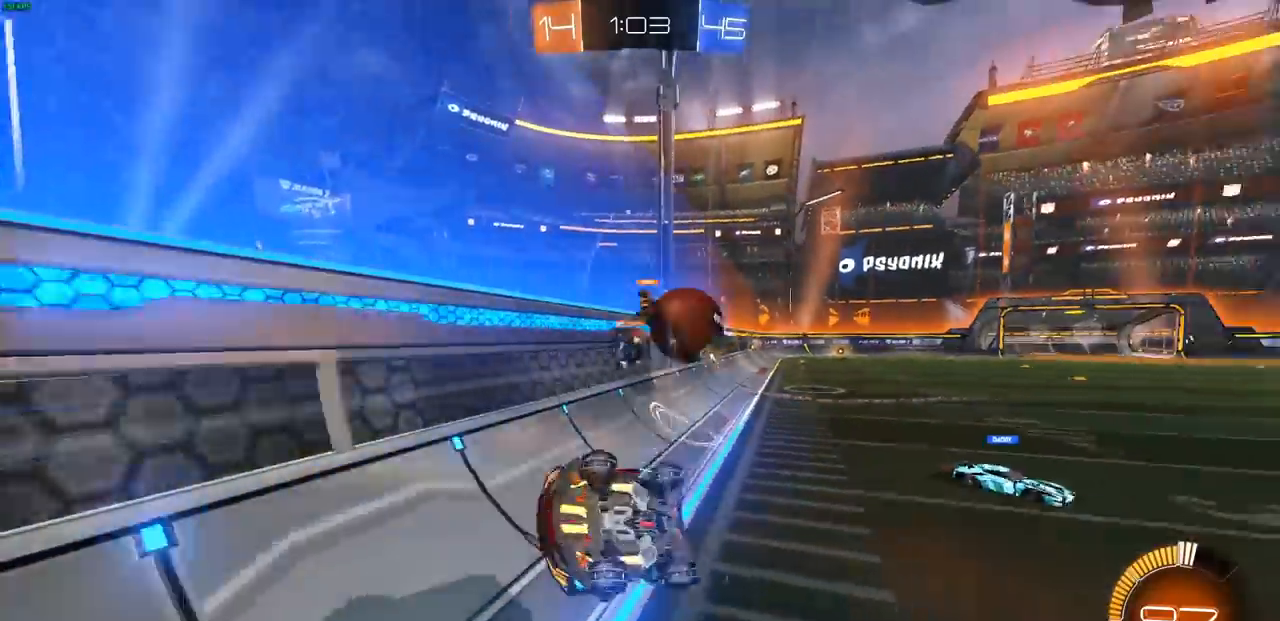
{"buttons": ["R2"], "left_stick": "up-left", "right_stick": "center", "events": [[233, "L1", "up"]]}